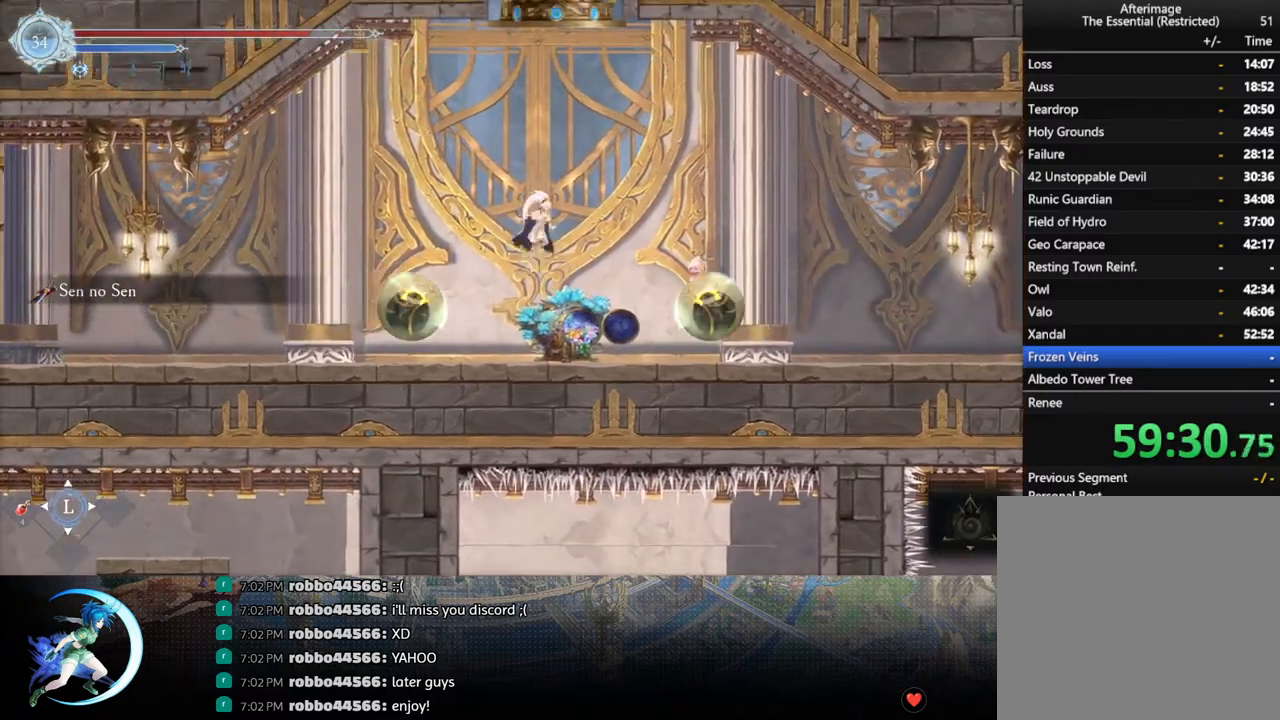
Gameplay with a controller (PlayStation layout); each line is a JSON object with the inputs held at the frame after it. "events" lists button and stick changes between this image and that frame as [ms after this image, input, new state], when the widget could be followed in between.
{"buttons": ["DPAD_LEFT"], "left_stick": "center", "right_stick": "center", "events": [[67, "CROSS", "down"], [350, "CROSS", "up"], [450, "DPAD_UP", "down"], [467, "DPAD_RIGHT", "up"], [483, "DPAD_LEFT", "down"], [483, "DPAD_UP", "up"]]}
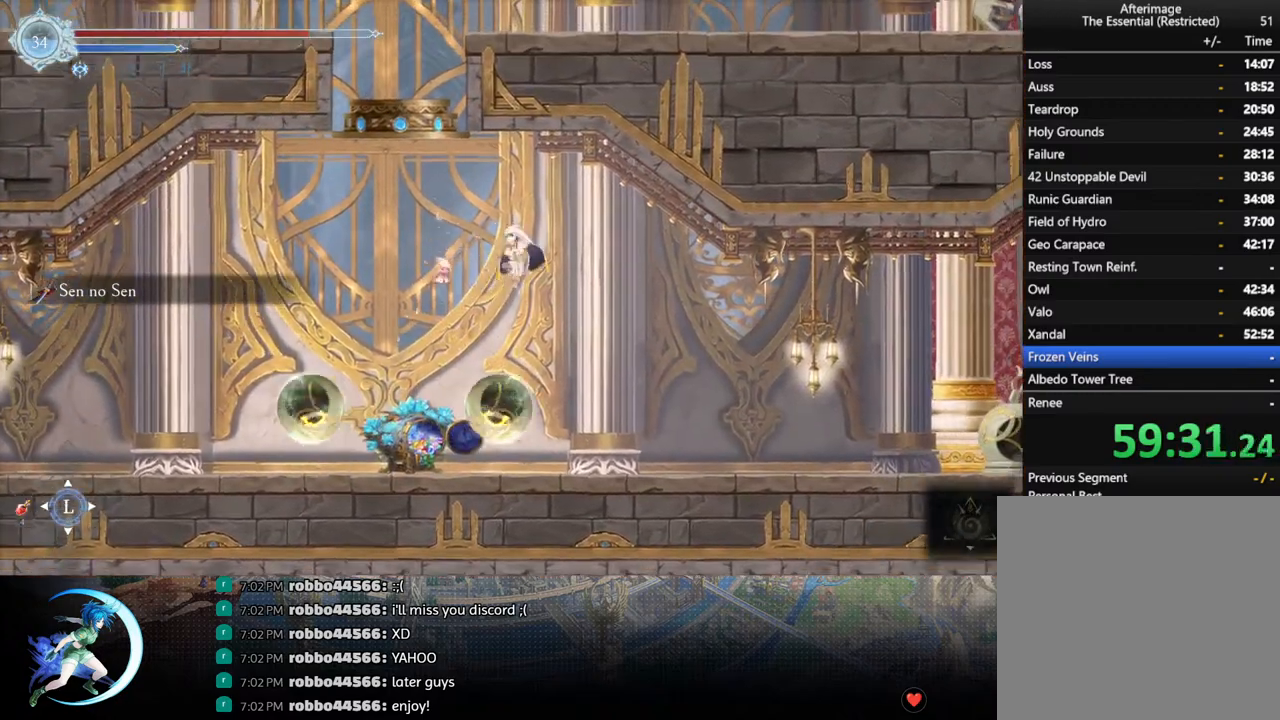
{"buttons": ["DPAD_LEFT"], "left_stick": "center", "right_stick": "center", "events": [[67, "DPAD_DOWN", "down"], [67, "DPAD_LEFT", "up"], [150, "CROSS", "down"], [250, "DPAD_DOWN", "up"], [283, "CROSS", "up"], [300, "DPAD_LEFT", "down"]]}
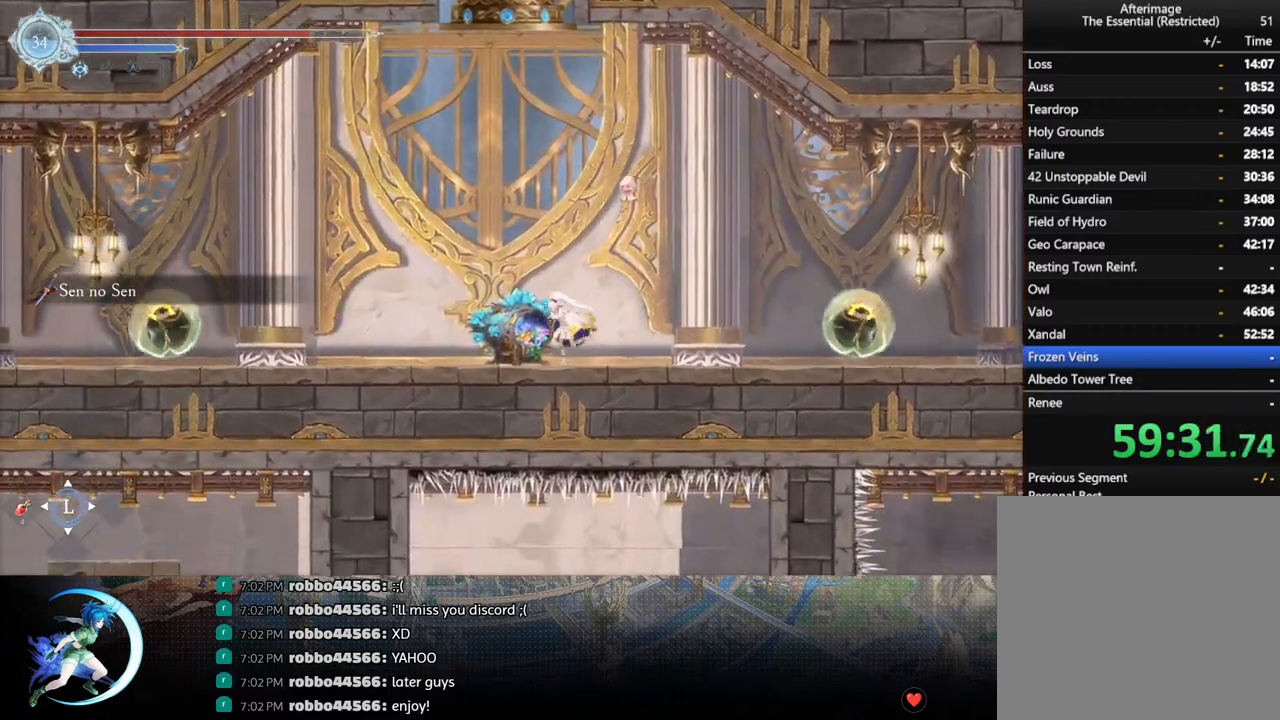
{"buttons": [], "left_stick": "center", "right_stick": "center", "events": [[33, "R1", "down"], [183, "R1", "up"], [200, "DPAD_DOWN", "down"], [200, "DPAD_LEFT", "up"], [283, "R1", "down"], [400, "DPAD_DOWN", "up"], [417, "R1", "up"]]}
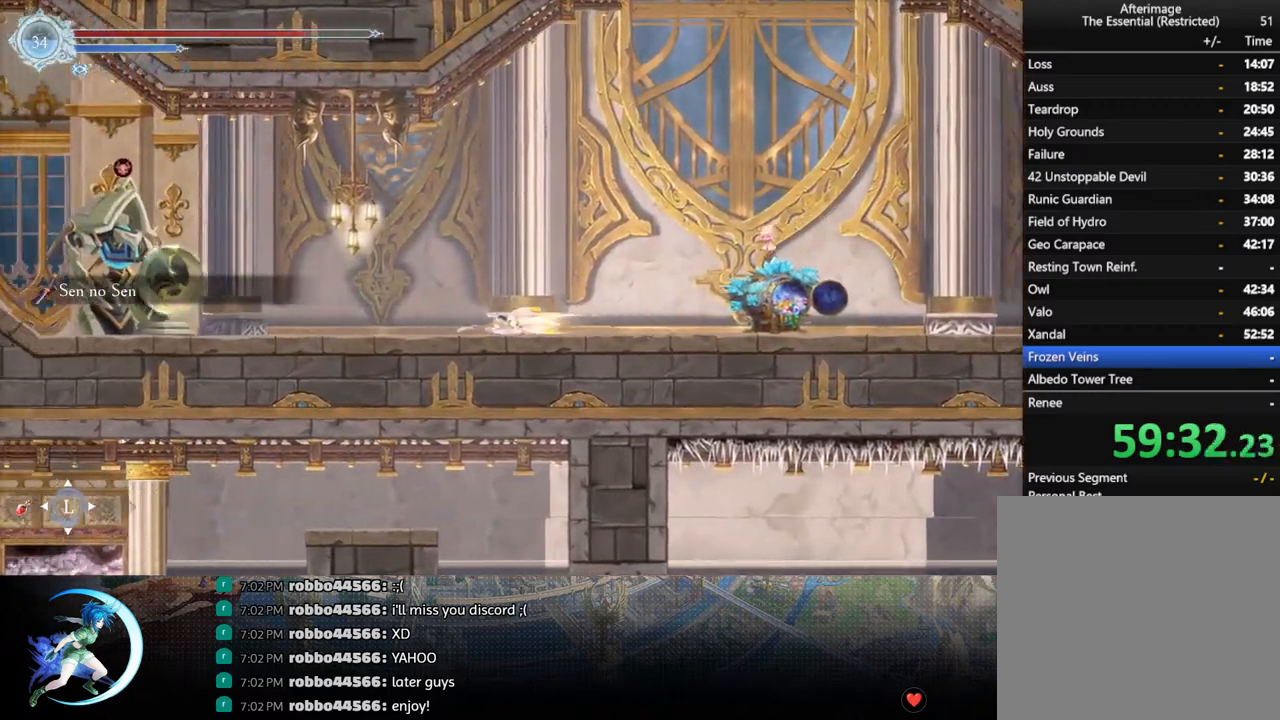
{"buttons": ["CROSS", "DPAD_LEFT"], "left_stick": "center", "right_stick": "center", "events": [[50, "DPAD_LEFT", "down"], [333, "CROSS", "down"]]}
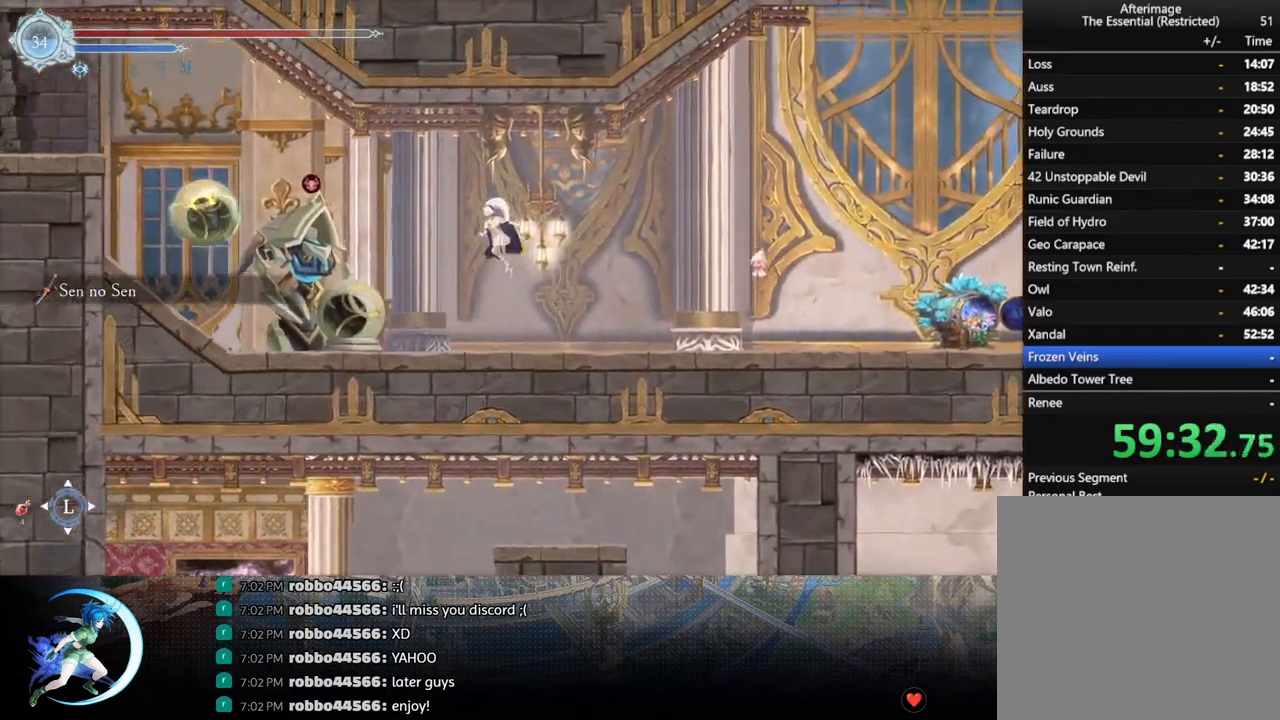
{"buttons": ["DPAD_LEFT"], "left_stick": "center", "right_stick": "center", "events": [[67, "CROSS", "up"], [250, "CROSS", "down"], [433, "CROSS", "up"]]}
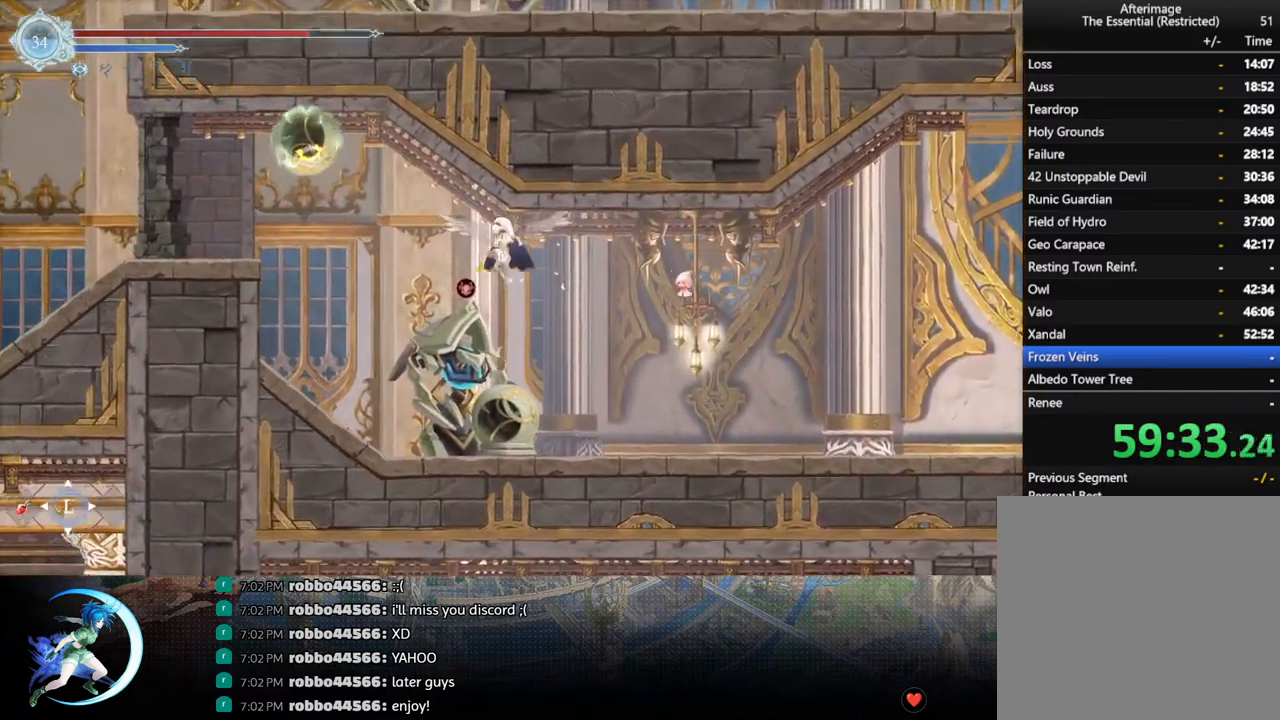
{"buttons": [], "left_stick": "center", "right_stick": "center", "events": [[50, "R1", "down"], [133, "DPAD_DOWN", "down"], [167, "DPAD_LEFT", "up"], [183, "CROSS", "down"], [217, "R1", "up"], [267, "DPAD_LEFT", "down"], [283, "DPAD_DOWN", "up"], [300, "CROSS", "up"], [317, "DPAD_LEFT", "up"], [350, "DPAD_RIGHT", "down"], [367, "DPAD_DOWN", "down"], [417, "DPAD_DOWN", "up"], [450, "DPAD_RIGHT", "up"]]}
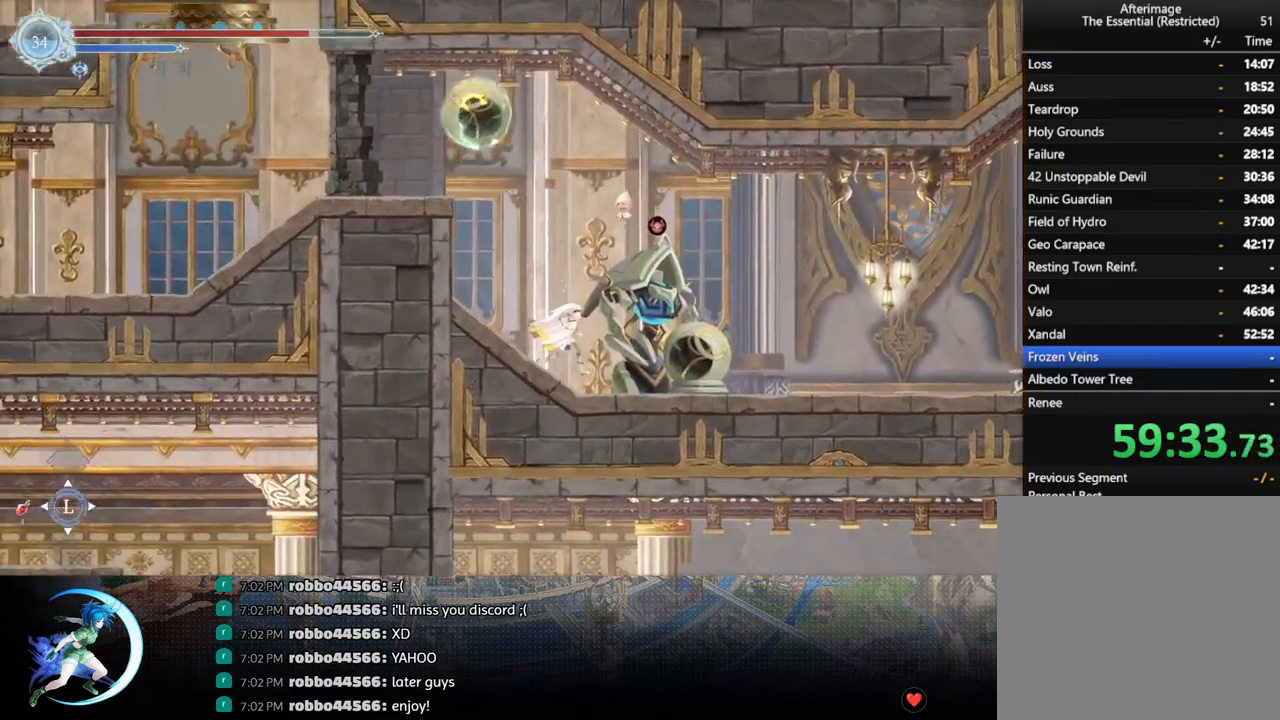
{"buttons": ["DPAD_DOWN"], "left_stick": "center", "right_stick": "center", "events": [[150, "DPAD_LEFT", "down"], [433, "DPAD_DOWN", "down"], [450, "DPAD_LEFT", "up"], [450, "DPAD_RIGHT", "down"], [500, "DPAD_RIGHT", "up"]]}
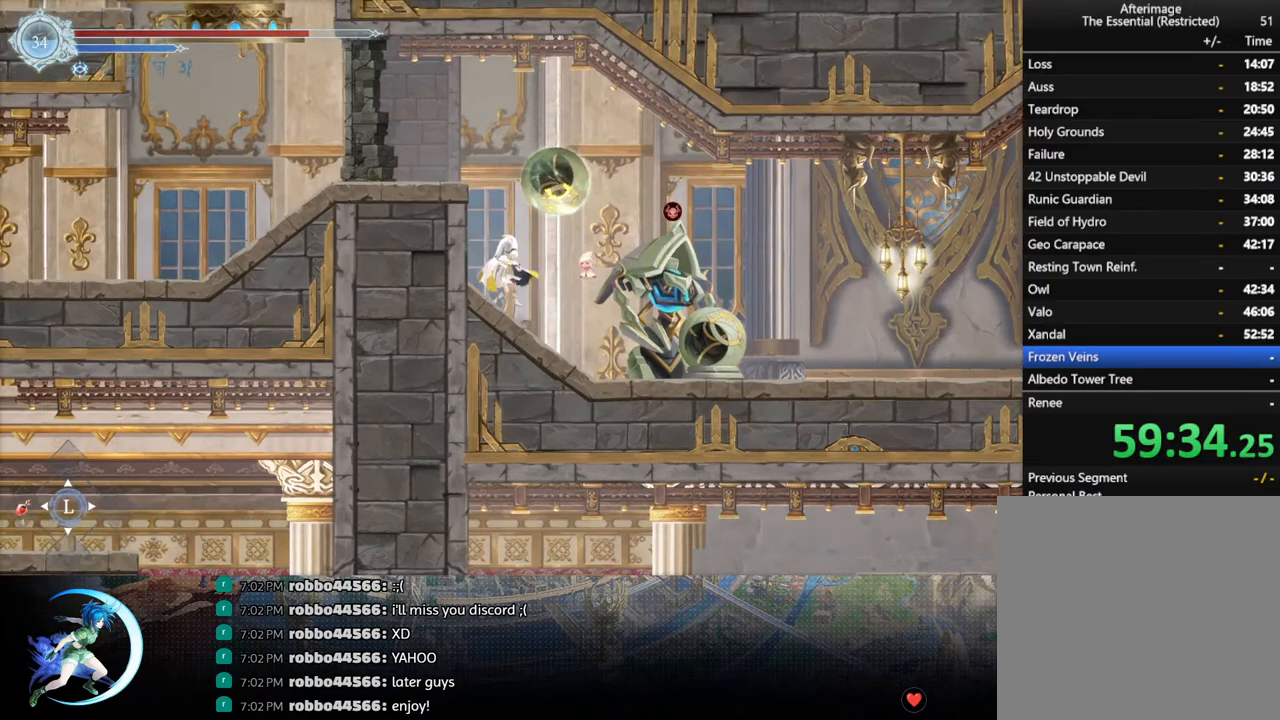
{"buttons": ["CROSS"], "left_stick": "center", "right_stick": "center", "events": [[17, "DPAD_LEFT", "down"], [33, "DPAD_DOWN", "up"], [317, "CROSS", "down"], [317, "DPAD_LEFT", "up"]]}
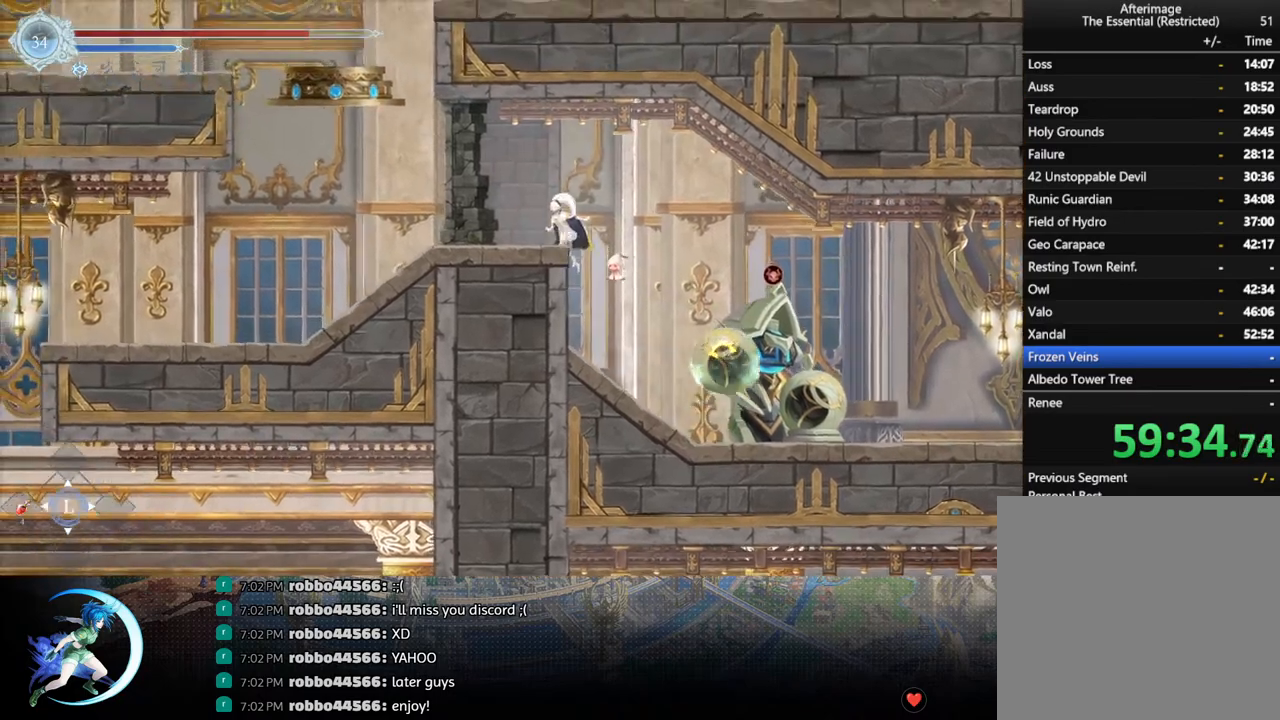
{"buttons": [], "left_stick": "center", "right_stick": "center", "events": [[67, "DPAD_LEFT", "down"], [167, "CROSS", "up"], [300, "DPAD_LEFT", "up"], [300, "SQUARE", "down"], [400, "SQUARE", "up"], [450, "DPAD_DOWN", "down"], [500, "DPAD_DOWN", "up"]]}
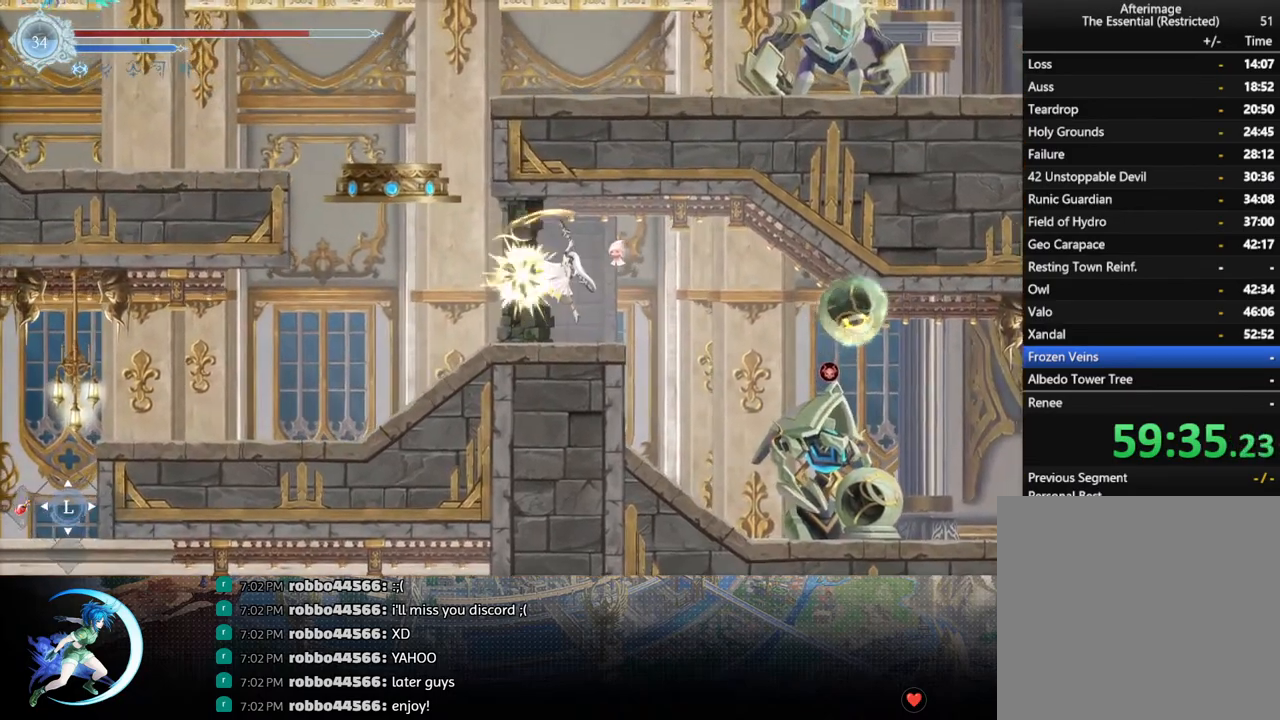
{"buttons": ["SQUARE"], "left_stick": "center", "right_stick": "center", "events": [[200, "SQUARE", "down"], [333, "SQUARE", "up"], [383, "DPAD_DOWN", "down"], [433, "DPAD_DOWN", "up"], [483, "SQUARE", "down"]]}
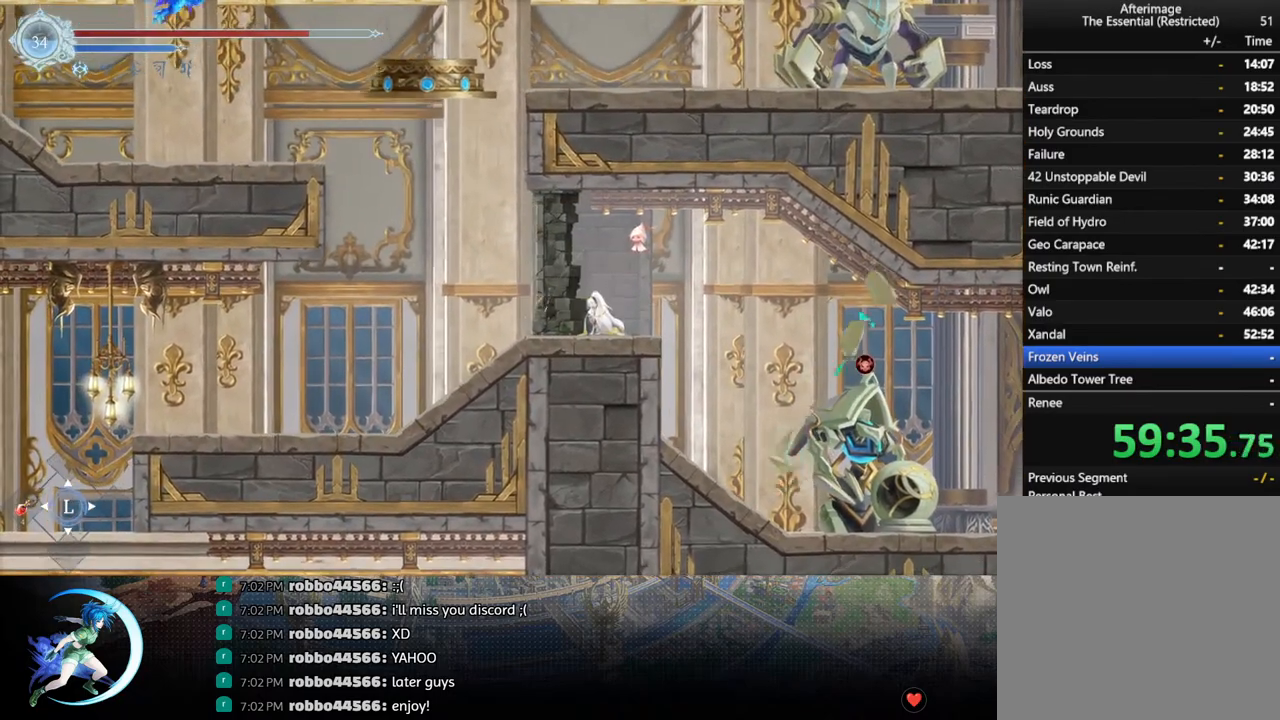
{"buttons": [], "left_stick": "center", "right_stick": "center", "events": [[100, "SQUARE", "up"], [183, "DPAD_DOWN", "down"], [217, "DPAD_DOWN", "up"], [250, "SQUARE", "down"], [383, "SQUARE", "up"], [400, "DPAD_DOWN", "down"], [450, "DPAD_DOWN", "up"]]}
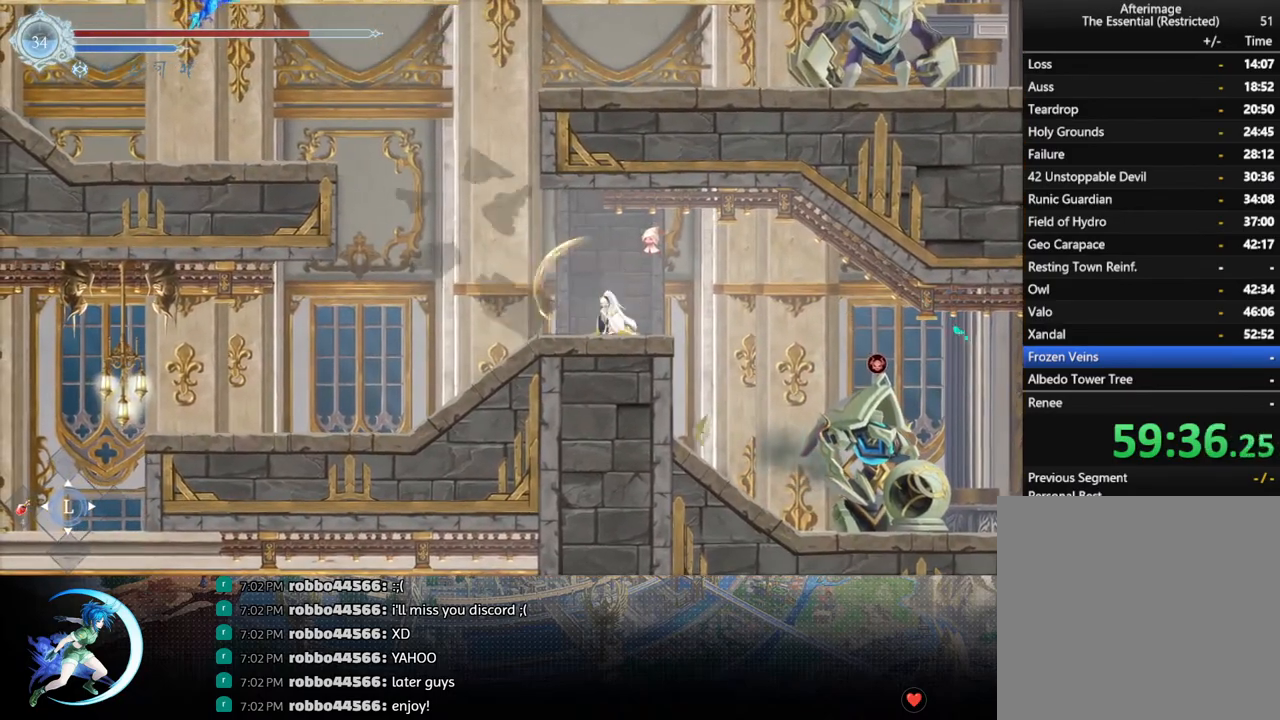
{"buttons": ["DPAD_LEFT"], "left_stick": "center", "right_stick": "center", "events": [[100, "DPAD_LEFT", "down"], [333, "CROSS", "down"], [500, "CROSS", "up"]]}
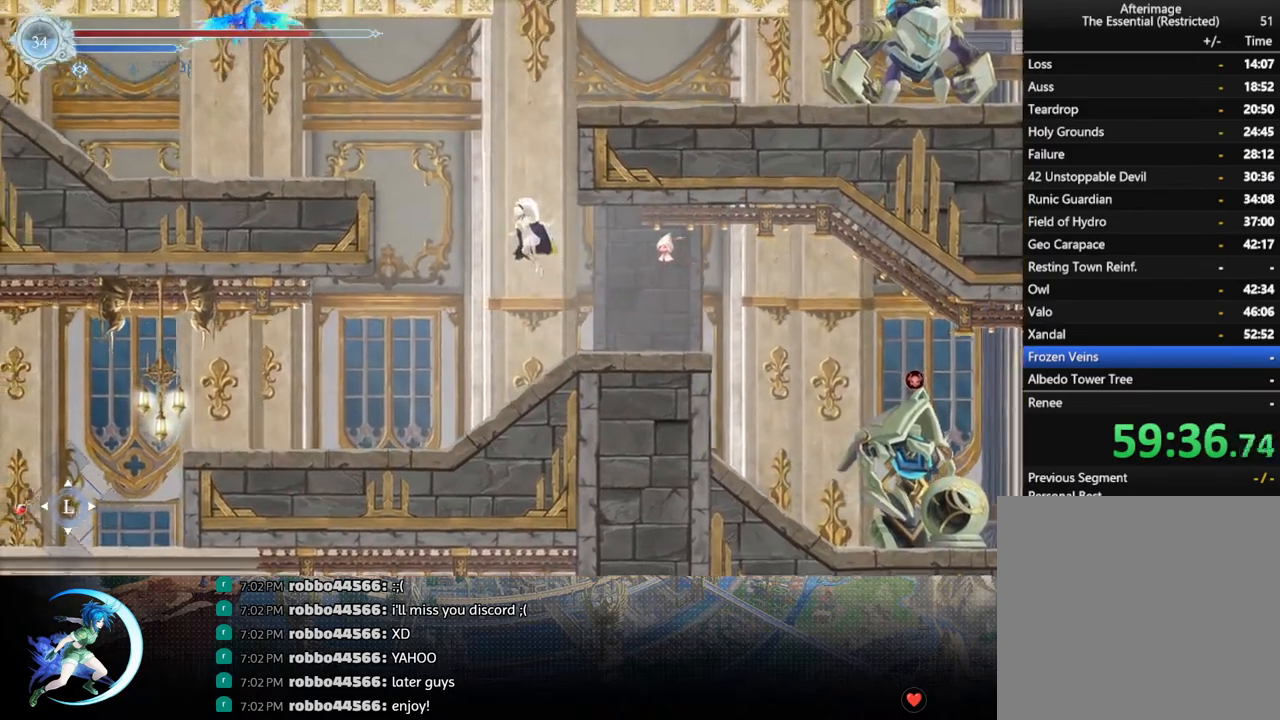
{"buttons": ["CROSS", "DPAD_RIGHT"], "left_stick": "center", "right_stick": "center", "events": [[67, "DPAD_LEFT", "up"], [83, "CROSS", "down"], [150, "DPAD_RIGHT", "down"], [333, "CROSS", "up"], [417, "CROSS", "down"]]}
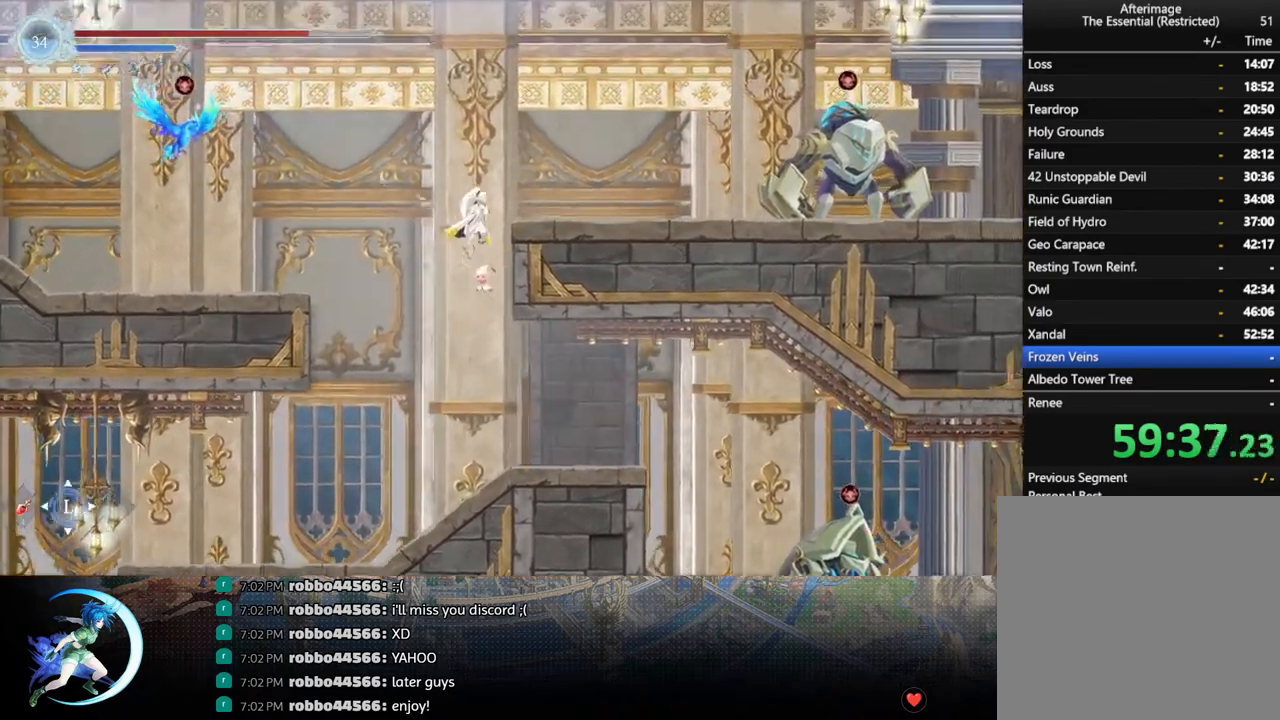
{"buttons": ["CROSS", "DPAD_RIGHT"], "left_stick": "center", "right_stick": "center", "events": [[133, "CROSS", "up"], [150, "R1", "down"], [217, "DPAD_DOWN", "down"], [267, "CROSS", "down"], [283, "R1", "up"], [367, "CROSS", "up"], [383, "DPAD_DOWN", "up"], [450, "CROSS", "down"]]}
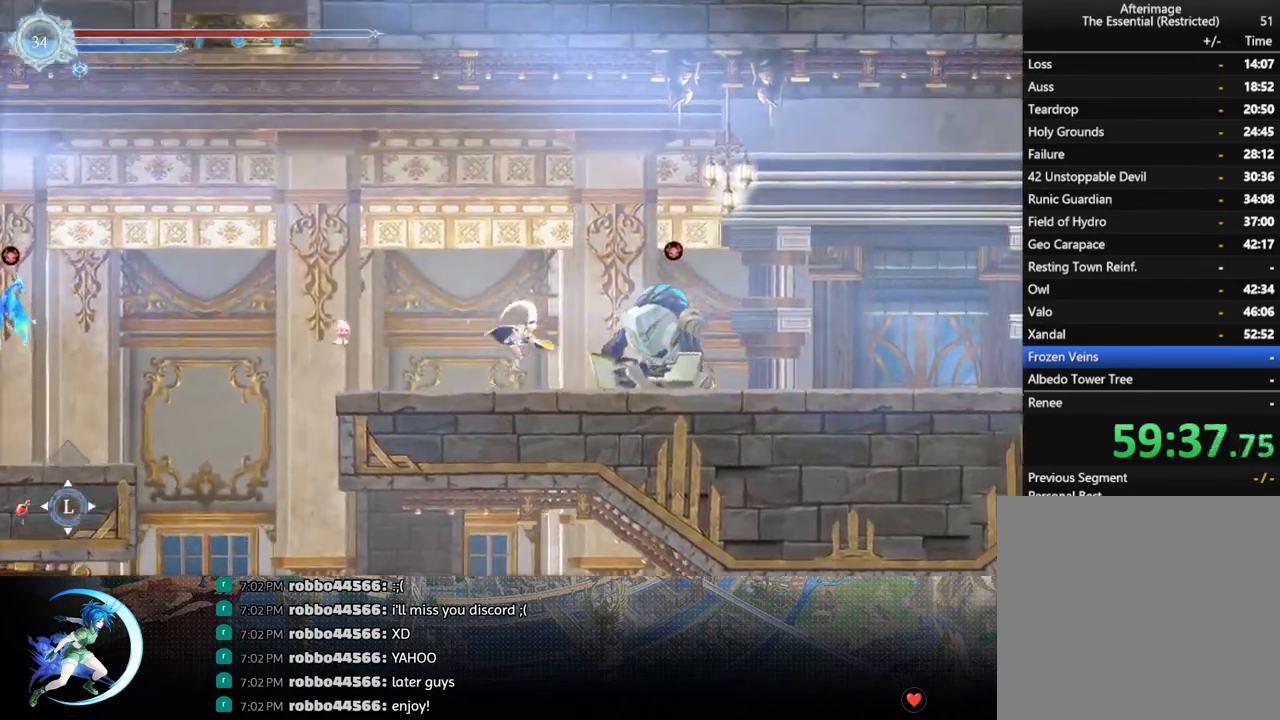
{"buttons": ["R1", "DPAD_RIGHT"], "left_stick": "center", "right_stick": "center", "events": [[67, "DPAD_RIGHT", "up"], [167, "CROSS", "up"], [167, "DPAD_RIGHT", "down"], [200, "CROSS", "down"], [367, "CROSS", "up"], [433, "R1", "down"]]}
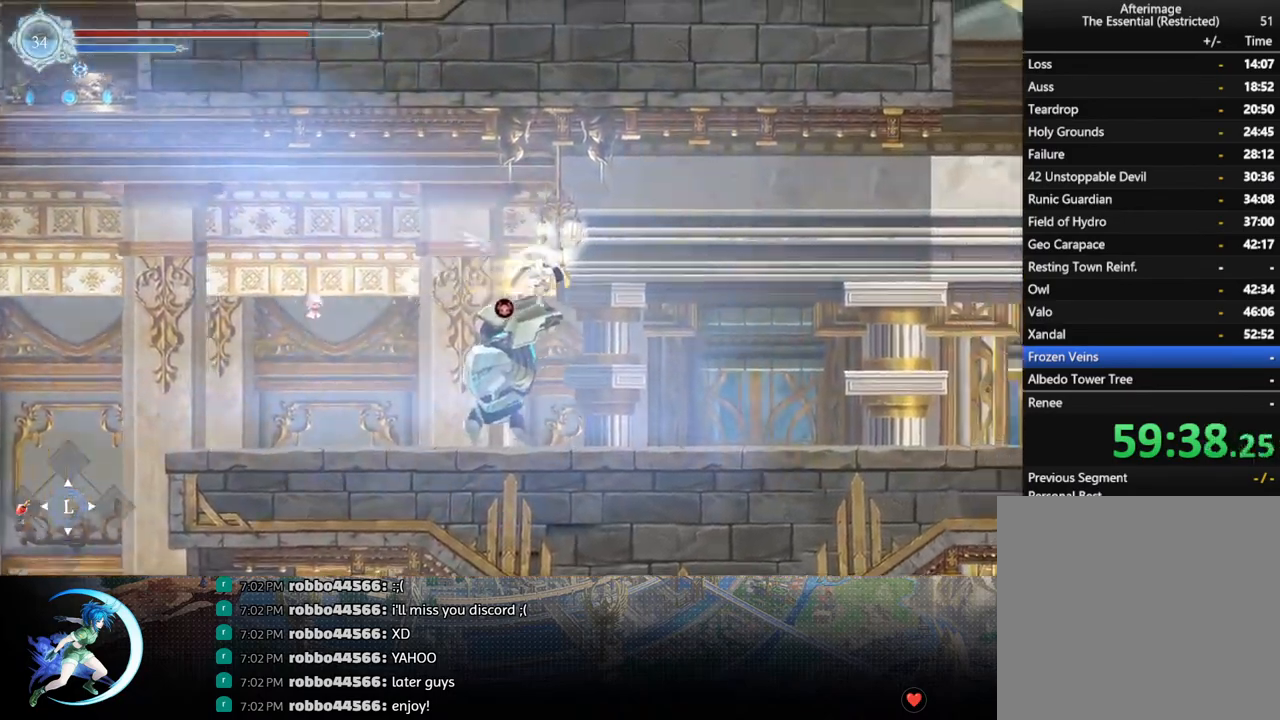
{"buttons": ["R1", "DPAD_DOWN"], "left_stick": "center", "right_stick": "center", "events": [[33, "DPAD_DOWN", "down"], [83, "CROSS", "down"], [117, "R1", "up"], [200, "CROSS", "up"], [200, "DPAD_DOWN", "up"], [350, "R1", "down"], [400, "DPAD_DOWN", "down"], [433, "R1", "up"], [483, "DPAD_RIGHT", "up"], [483, "R1", "down"]]}
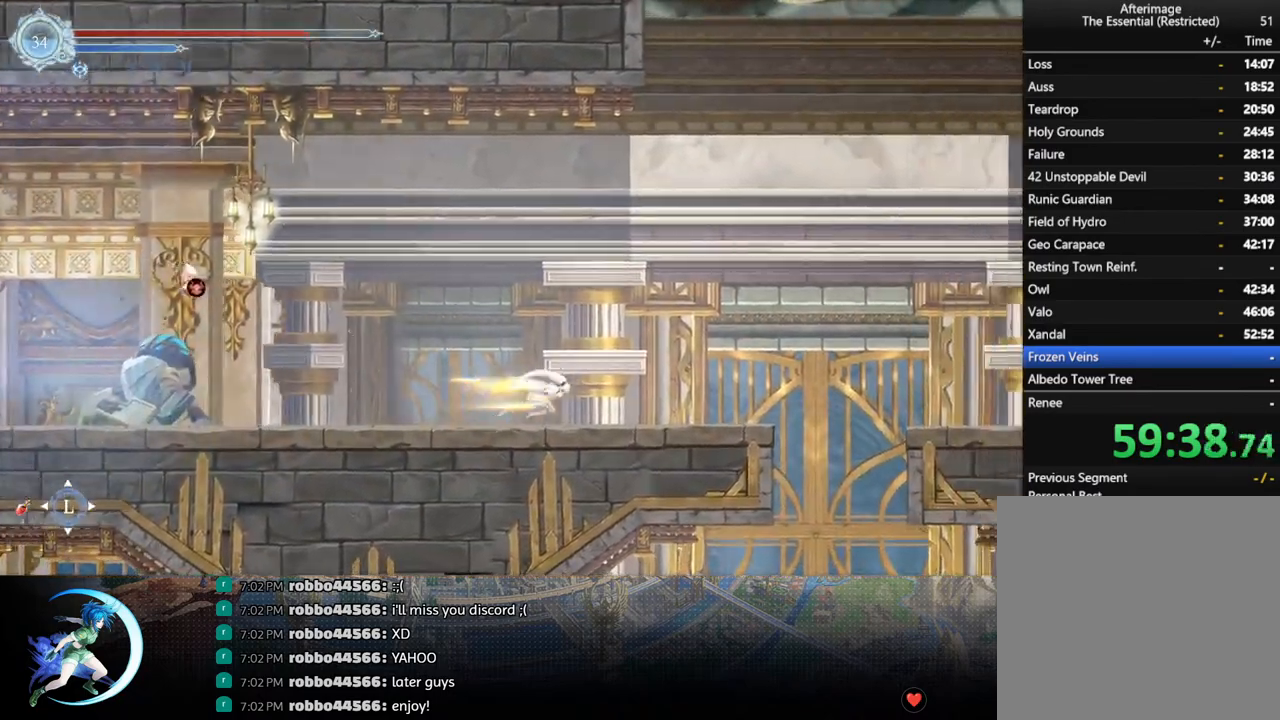
{"buttons": ["CROSS", "DPAD_RIGHT"], "left_stick": "center", "right_stick": "center", "events": [[50, "DPAD_DOWN", "up"], [50, "R1", "up"], [167, "DPAD_RIGHT", "down"], [267, "CROSS", "down"]]}
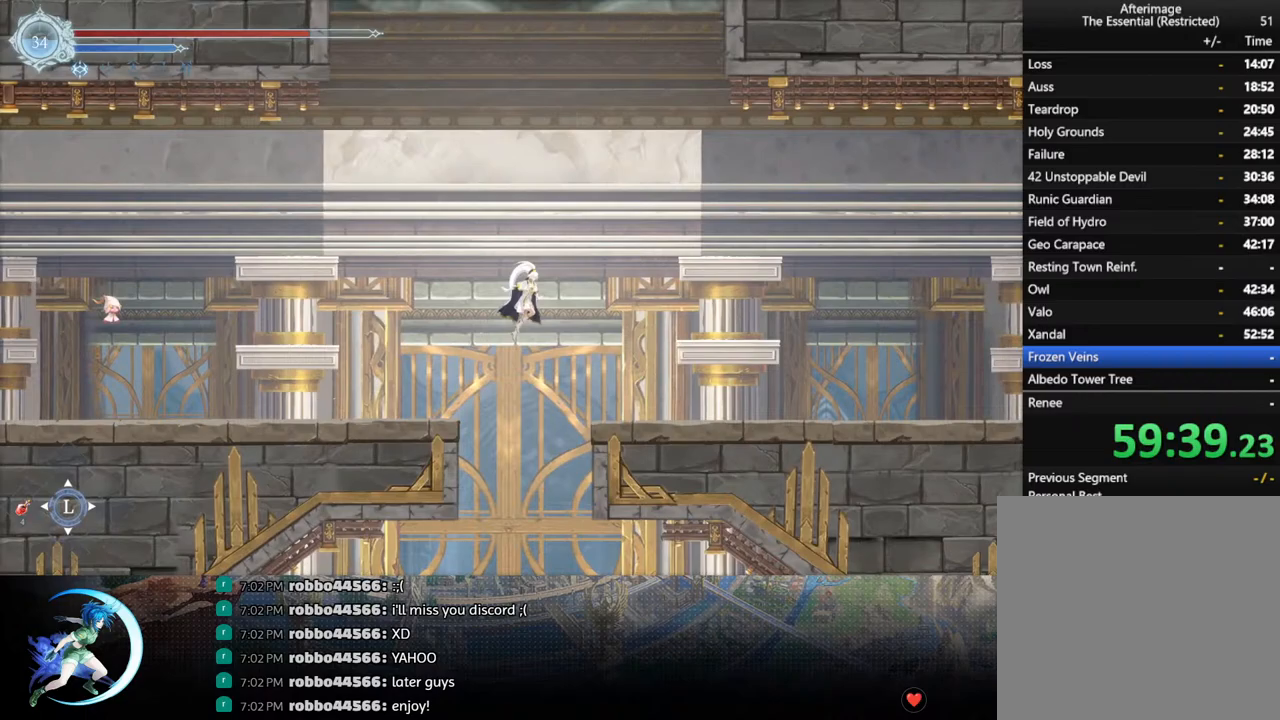
{"buttons": [], "left_stick": "center", "right_stick": "center", "events": [[50, "CROSS", "up"], [100, "R1", "down"], [183, "DPAD_DOWN", "down"], [233, "CROSS", "down"], [267, "R1", "up"], [283, "DPAD_RIGHT", "up"], [317, "DPAD_RIGHT", "down"], [333, "CROSS", "up"], [333, "DPAD_DOWN", "up"], [500, "DPAD_RIGHT", "up"]]}
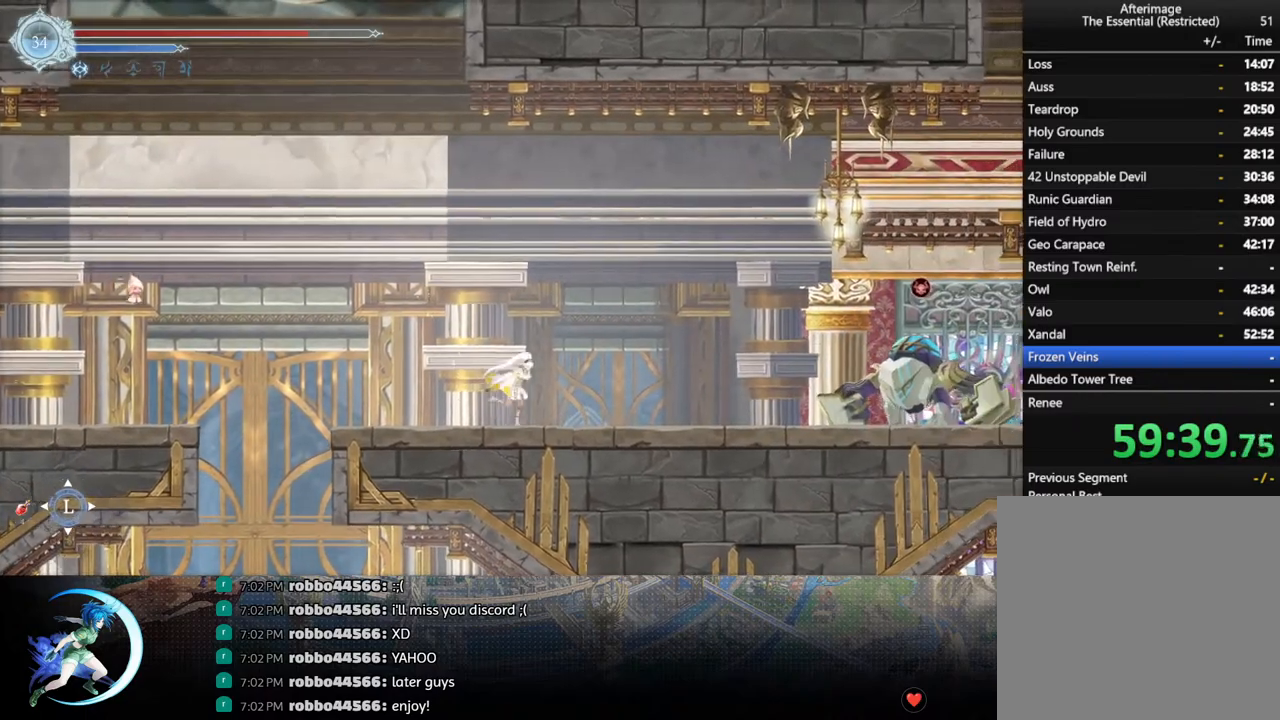
{"buttons": ["DPAD_RIGHT"], "left_stick": "center", "right_stick": "center", "events": [[200, "DPAD_RIGHT", "down"], [317, "DPAD_DOWN", "down"], [333, "DPAD_RIGHT", "up"], [350, "DPAD_DOWN", "up"], [350, "DPAD_LEFT", "down"], [450, "DPAD_LEFT", "up"], [483, "DPAD_RIGHT", "down"]]}
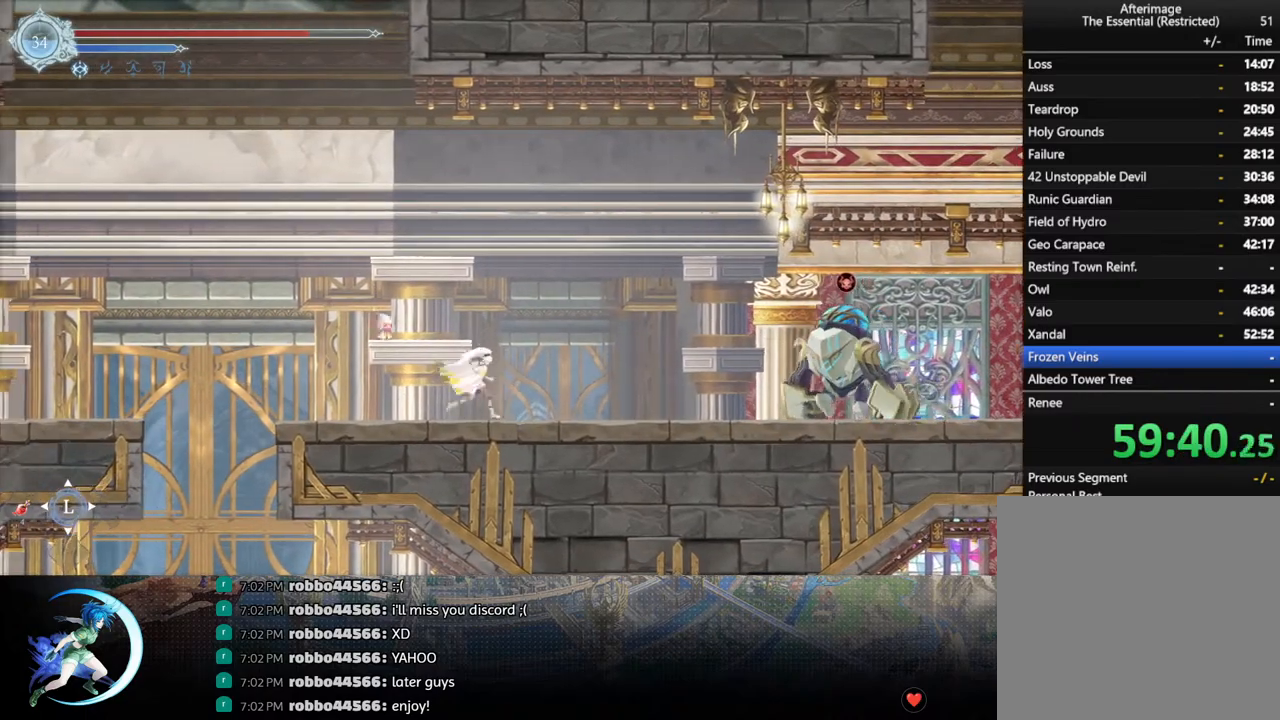
{"buttons": [], "left_stick": "center", "right_stick": "center", "events": [[83, "DPAD_DOWN", "down"], [83, "DPAD_RIGHT", "up"], [100, "DPAD_DOWN", "up"], [100, "DPAD_LEFT", "down"], [283, "DPAD_LEFT", "up"]]}
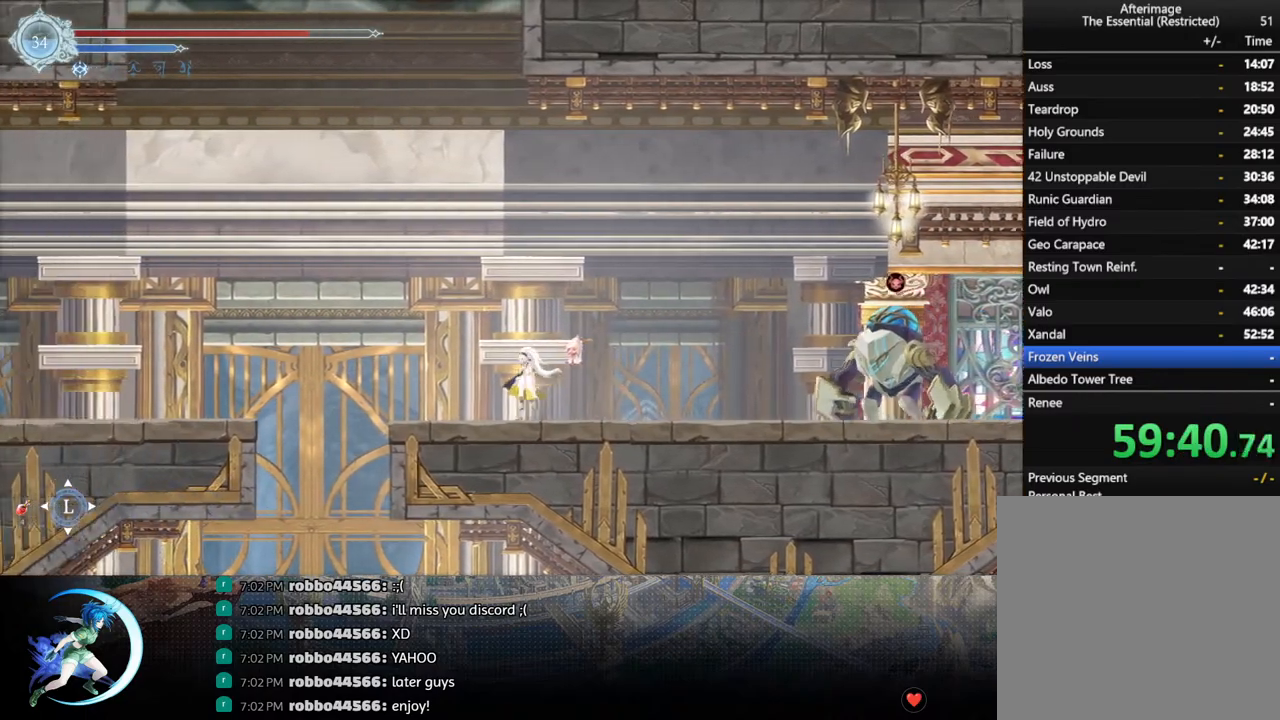
{"buttons": ["DPAD_LEFT"], "left_stick": "center", "right_stick": "center", "events": [[433, "DPAD_LEFT", "down"]]}
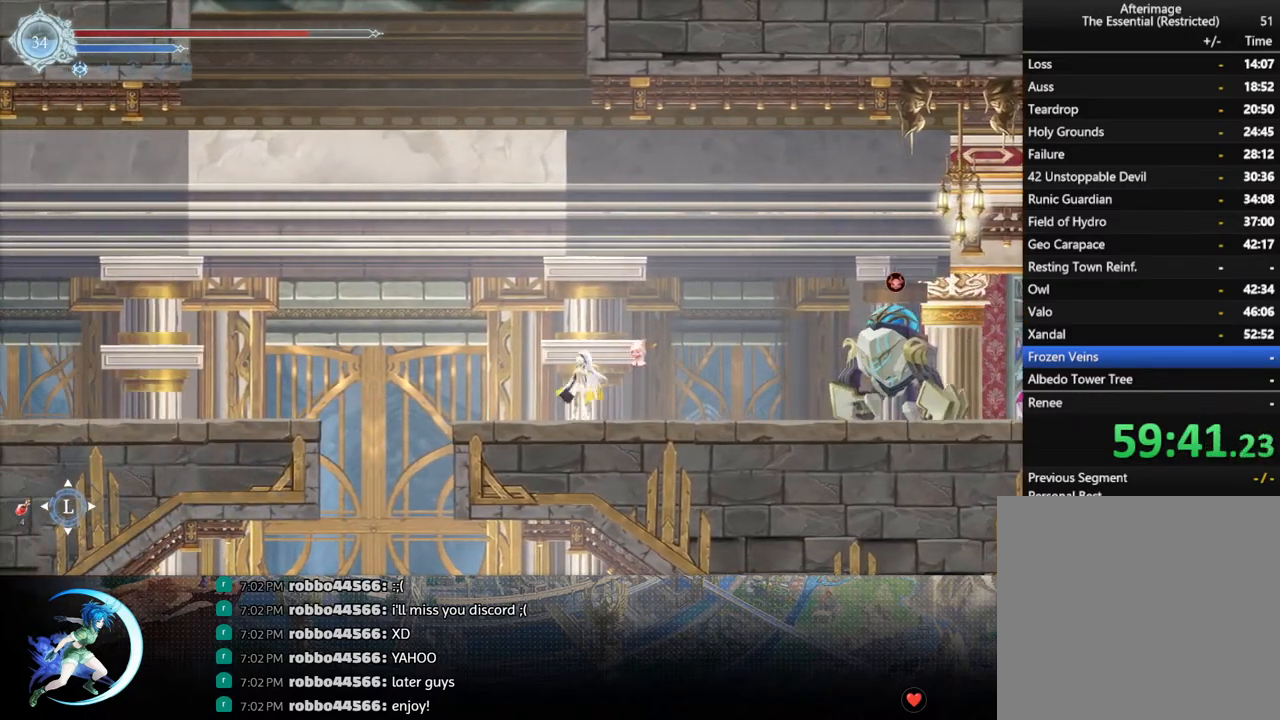
{"buttons": [], "left_stick": "center", "right_stick": "center", "events": [[33, "DPAD_LEFT", "up"]]}
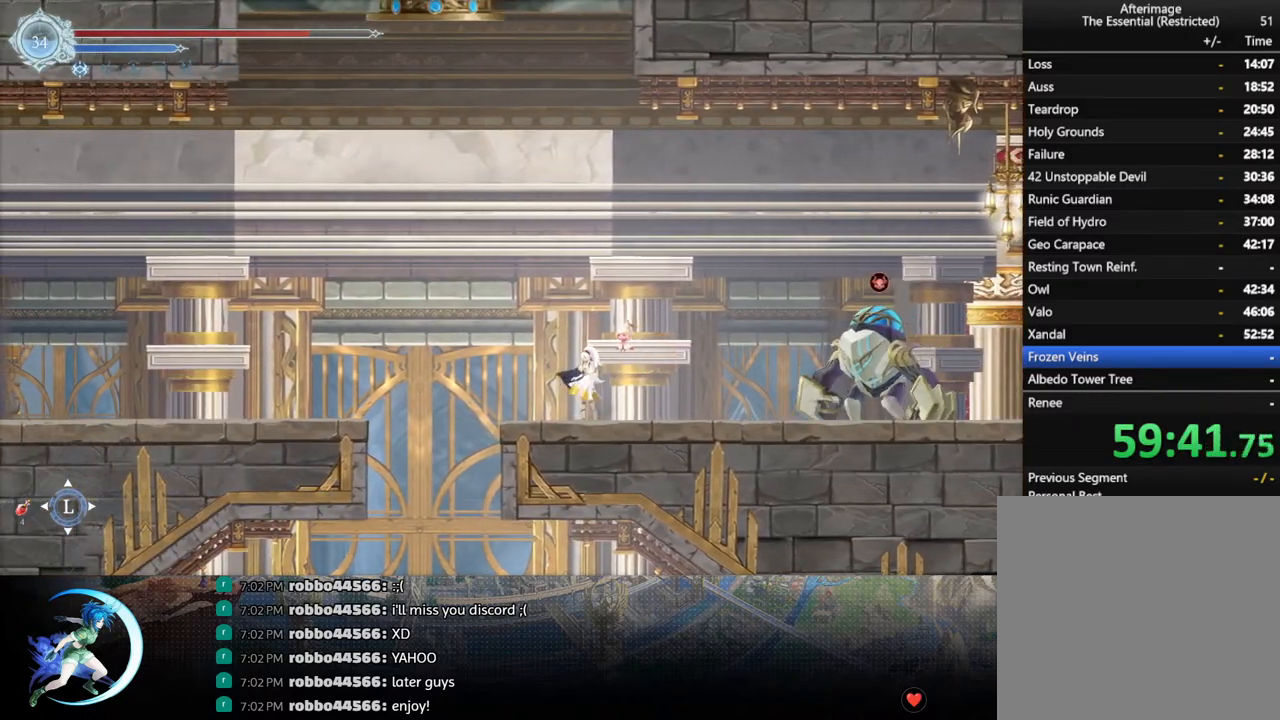
{"buttons": [], "left_stick": "center", "right_stick": "center", "events": []}
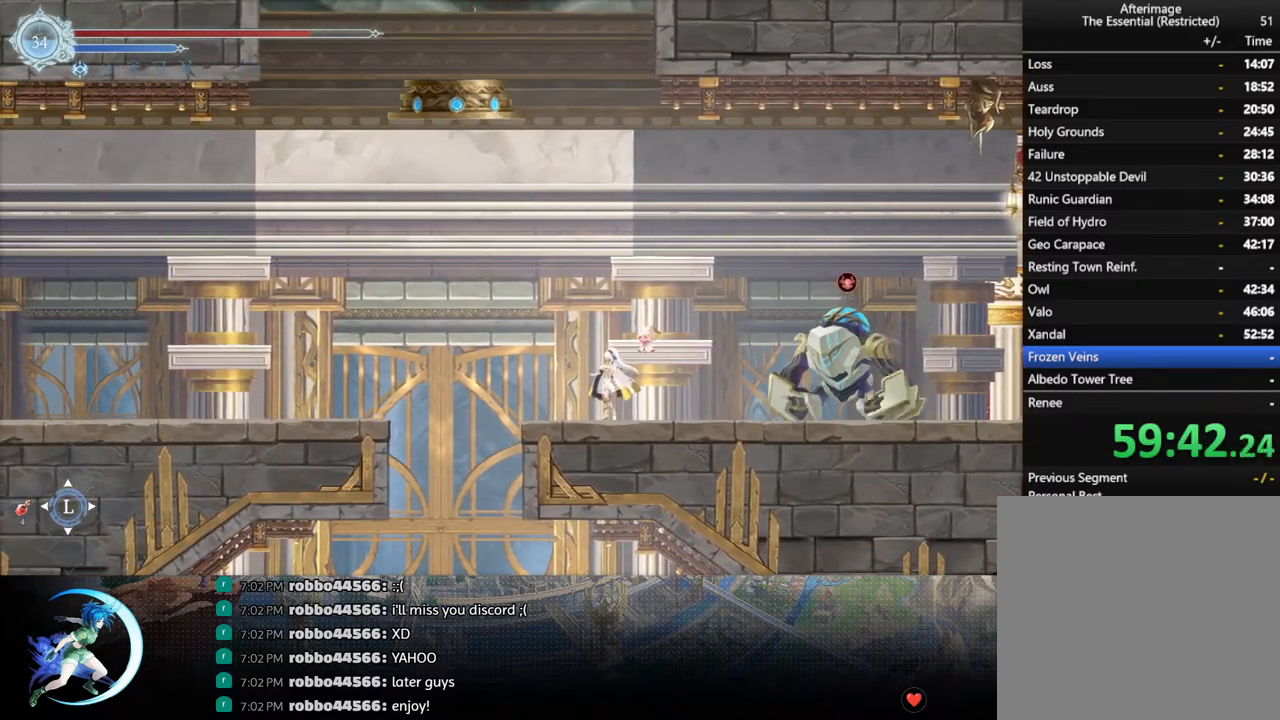
{"buttons": ["CROSS"], "left_stick": "center", "right_stick": "center", "events": [[400, "CROSS", "down"]]}
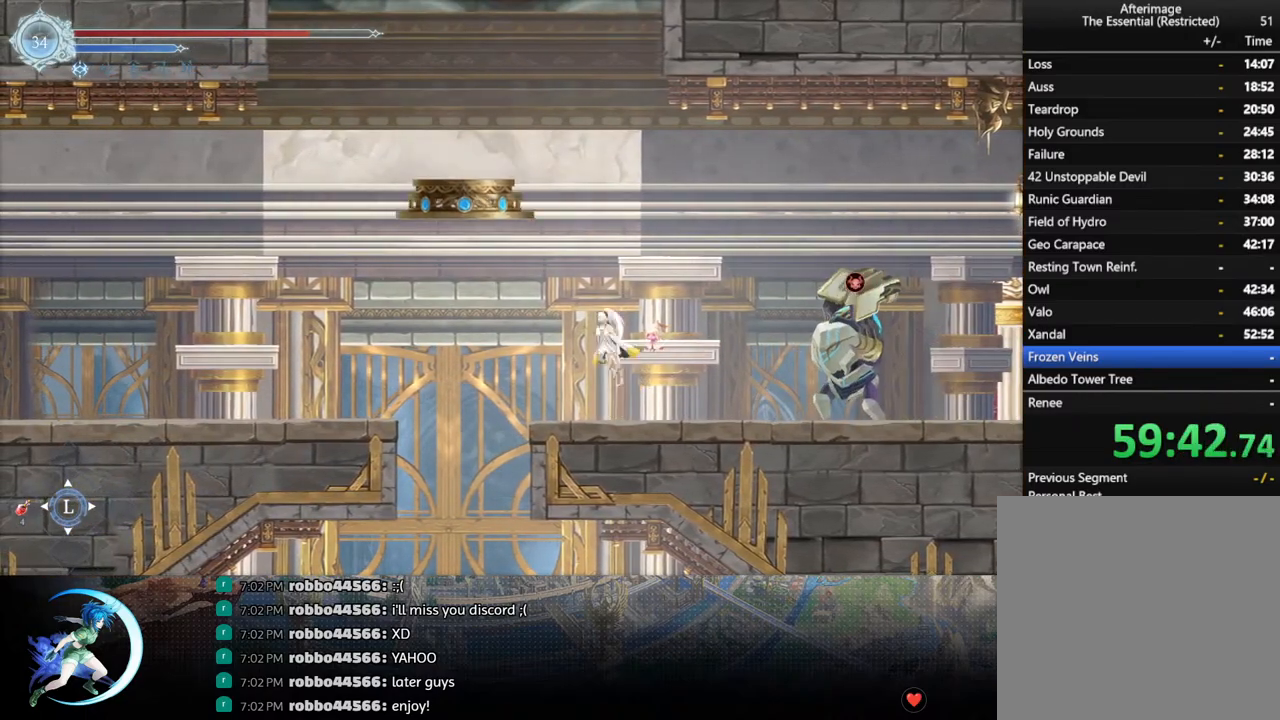
{"buttons": ["CROSS", "DPAD_LEFT"], "left_stick": "center", "right_stick": "center", "events": [[117, "CROSS", "up"], [217, "CROSS", "down"], [300, "DPAD_LEFT", "down"]]}
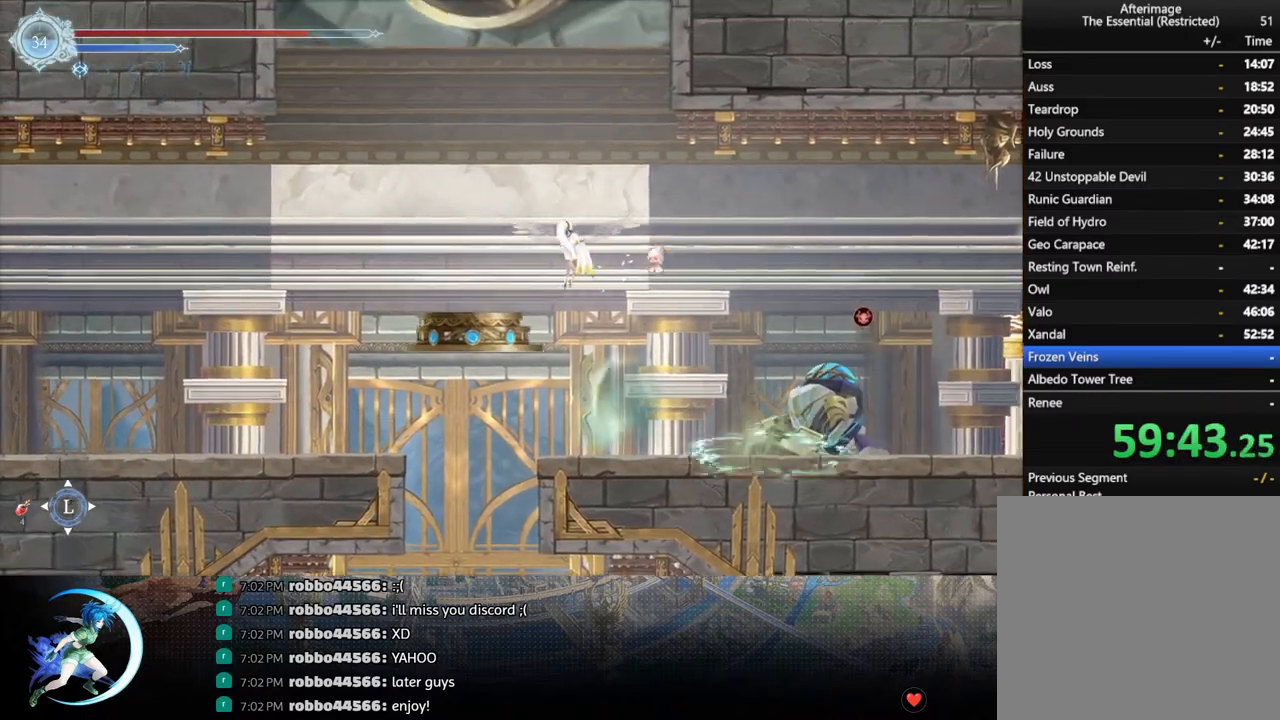
{"buttons": ["CROSS"], "left_stick": "center", "right_stick": "center", "events": [[117, "CROSS", "up"], [217, "DPAD_DOWN", "down"], [317, "DPAD_LEFT", "up"], [383, "CROSS", "down"], [483, "DPAD_DOWN", "up"]]}
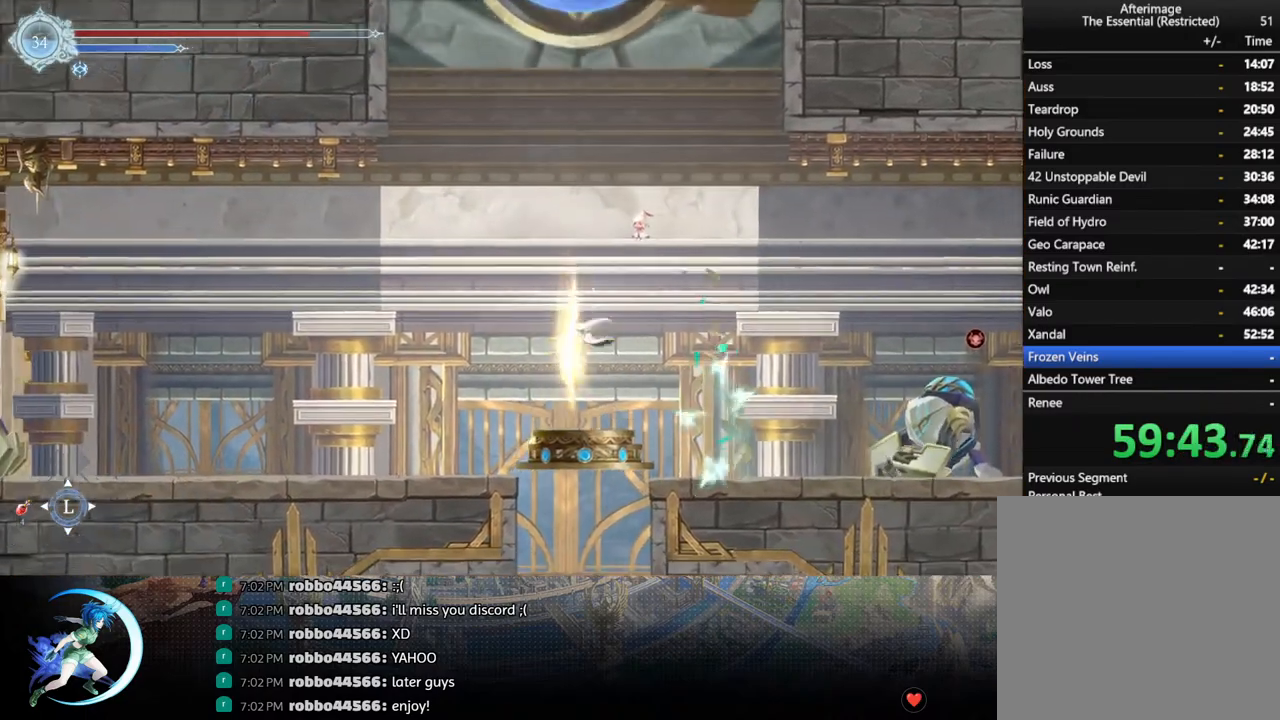
{"buttons": [], "left_stick": "center", "right_stick": "center", "events": [[17, "CROSS", "up"]]}
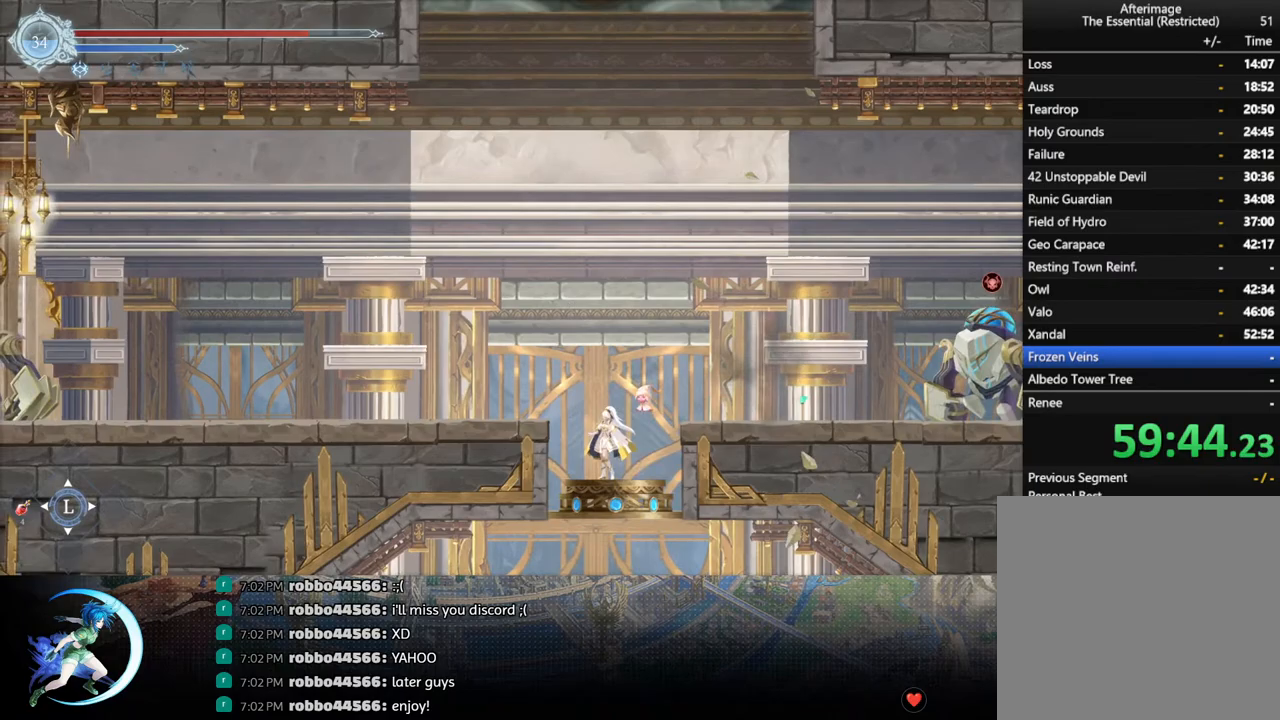
{"buttons": [], "left_stick": "center", "right_stick": "center", "events": []}
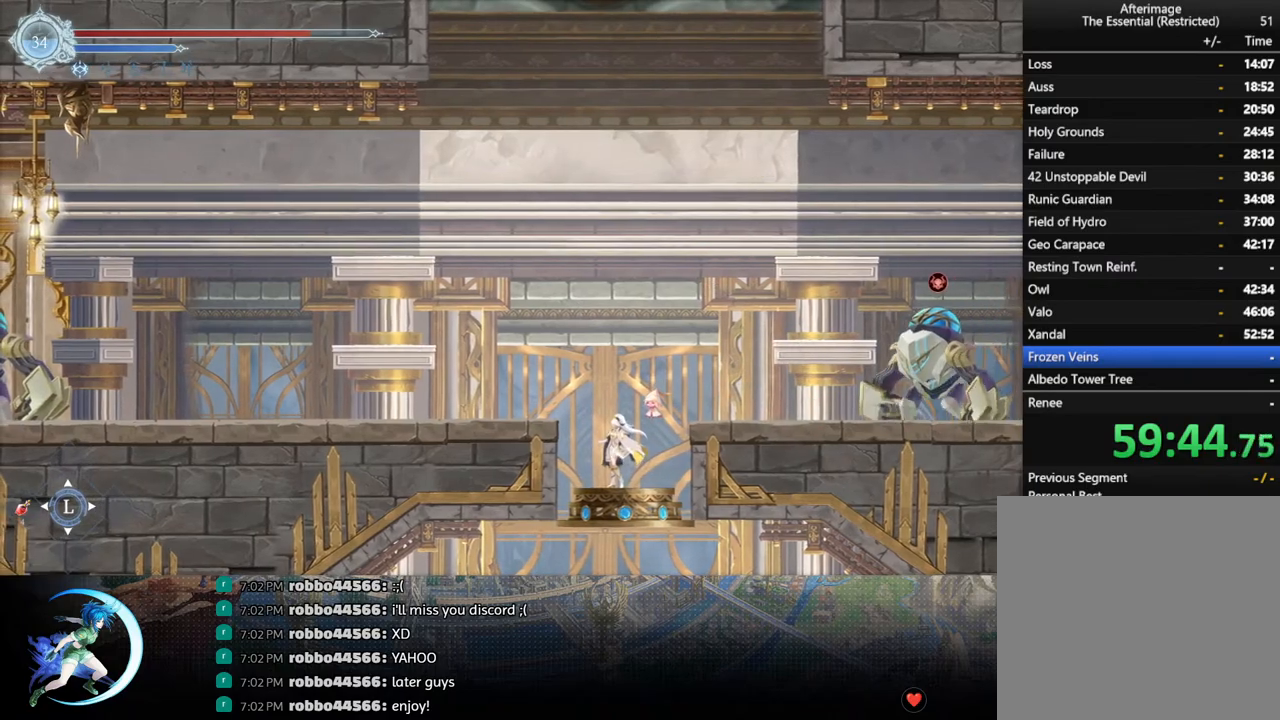
{"buttons": [], "left_stick": "center", "right_stick": "center", "events": [[283, "DPAD_RIGHT", "down"], [300, "DPAD_DOWN", "down"], [333, "DPAD_RIGHT", "up"], [383, "DPAD_DOWN", "up"]]}